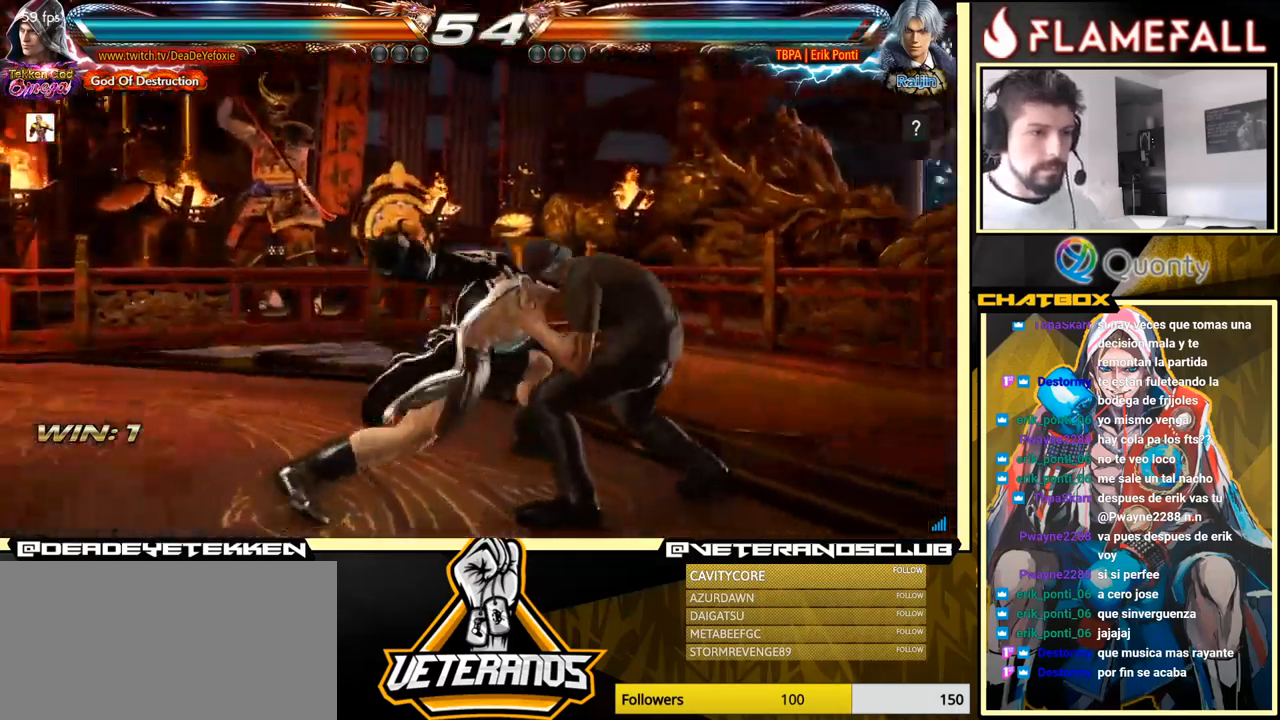
Gameplay with a controller (arcade stick); each line is a JSON object with the inputs held at the frame after it. "events" lists button and stick changes between this image and that frame as [ms after this image, input, new state], when the widget could be followed in between. Not read: L3 R3.
{"buttons": [], "left_stick": "right", "events": [[200, "left_stick", "center"], [484, "left_stick", "right"]]}
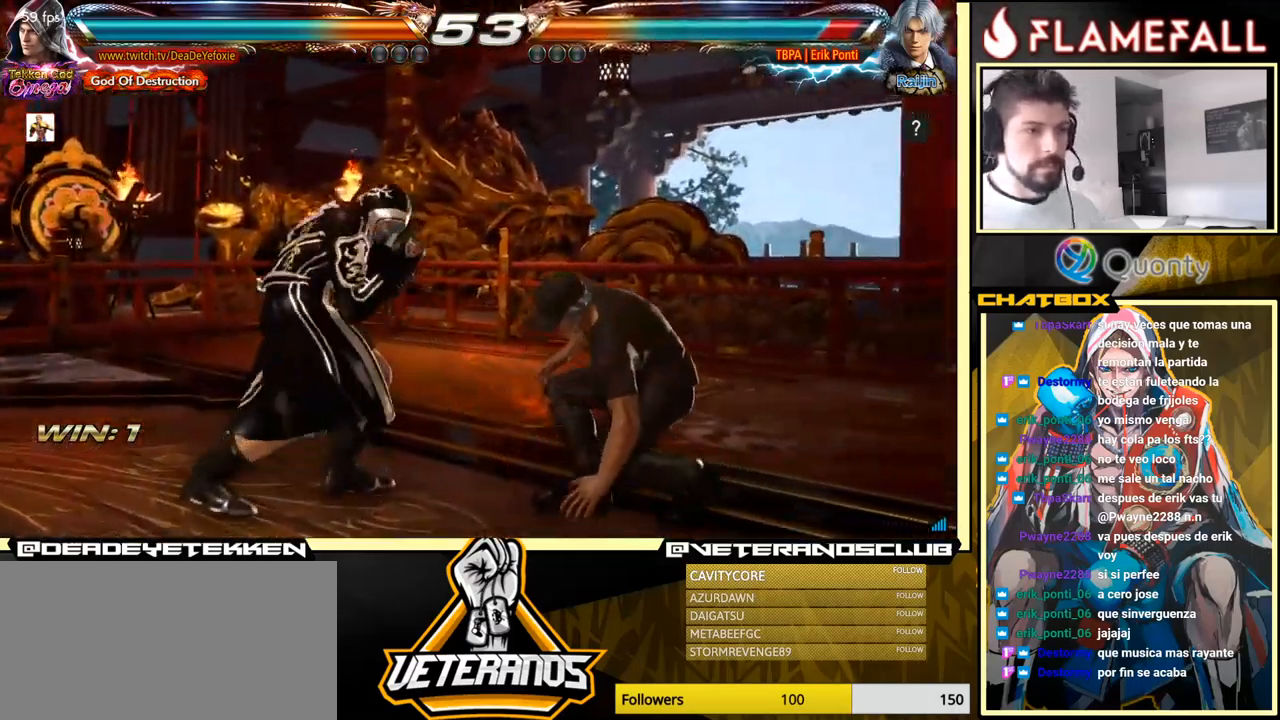
{"buttons": ["A"], "left_stick": "right", "events": [[67, "left_stick", "center"], [117, "left_stick", "right"], [184, "X", "down"], [234, "X", "up"], [267, "Y", "down"], [317, "Y", "up"], [400, "A", "down"]]}
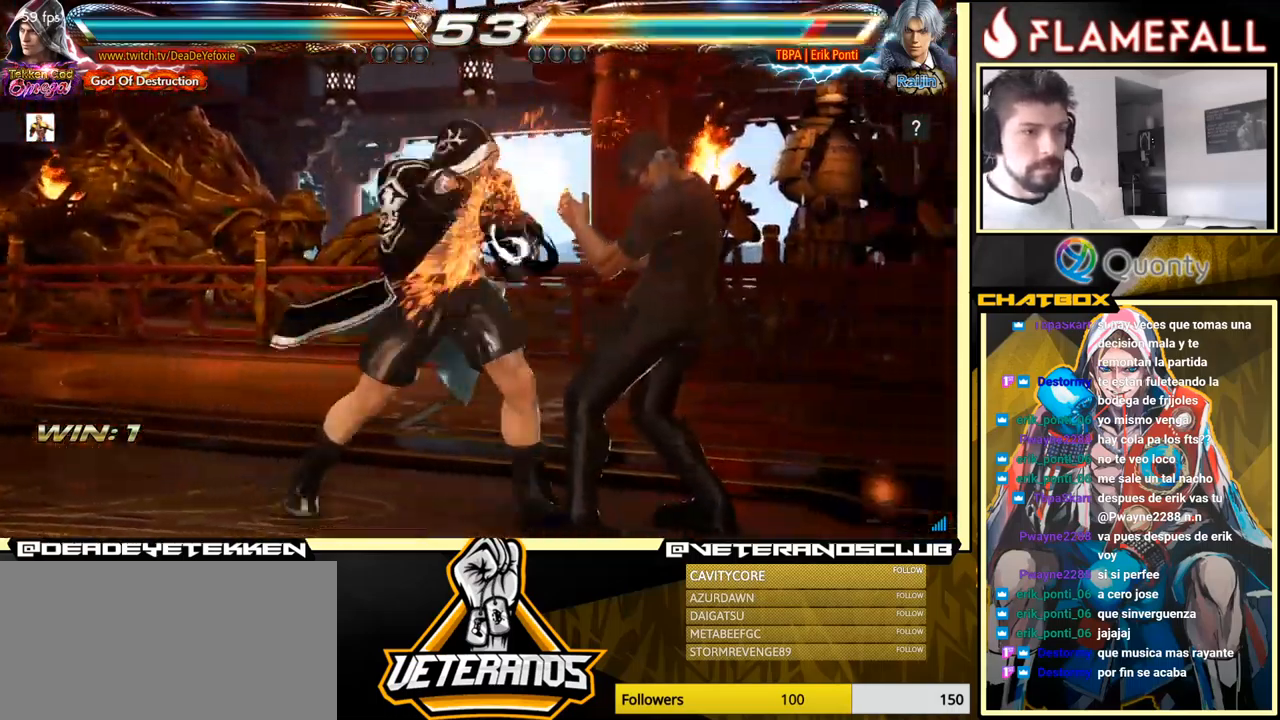
{"buttons": ["A"], "left_stick": "right", "events": []}
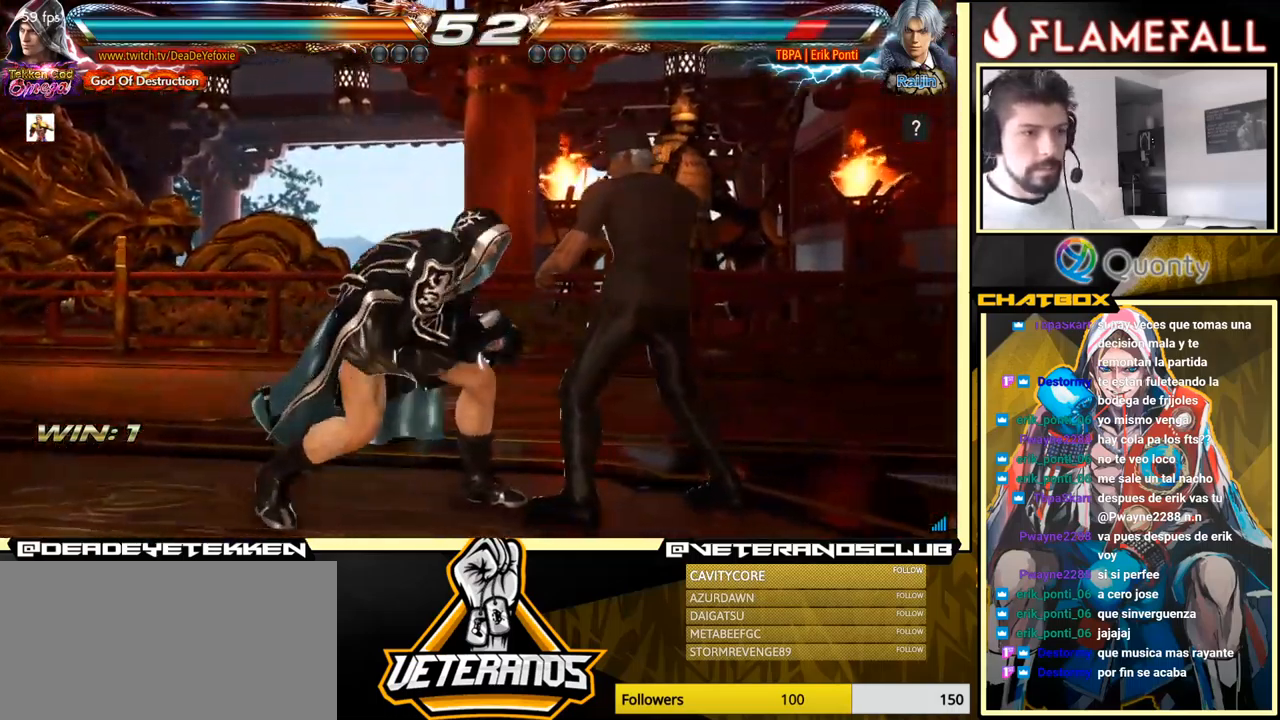
{"buttons": ["A"], "left_stick": "right", "events": [[150, "Y", "down"], [234, "Y", "up"], [317, "Y", "down"], [367, "Y", "up"], [417, "Y", "down"], [467, "Y", "up"]]}
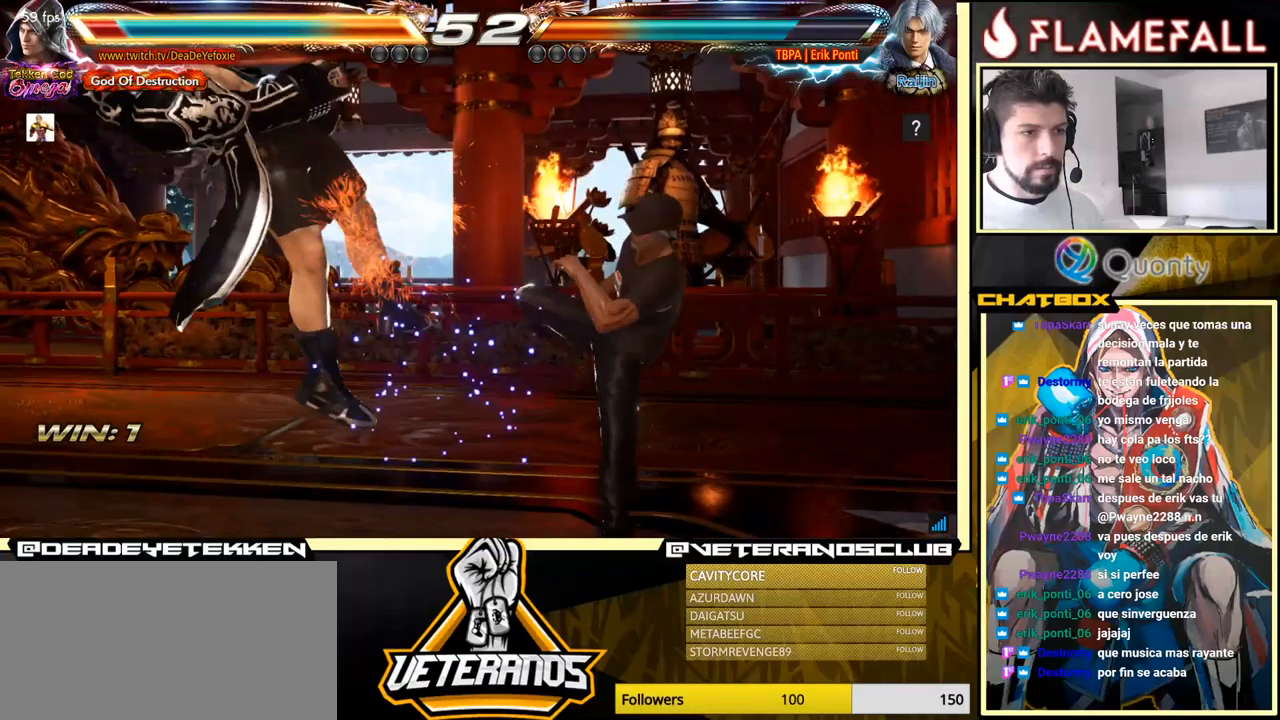
{"buttons": ["X"], "left_stick": "center", "events": [[16, "Y", "down"], [66, "Y", "up"], [116, "A", "up"], [133, "left_stick", "center"], [350, "X", "down"], [400, "X", "up"], [500, "X", "down"]]}
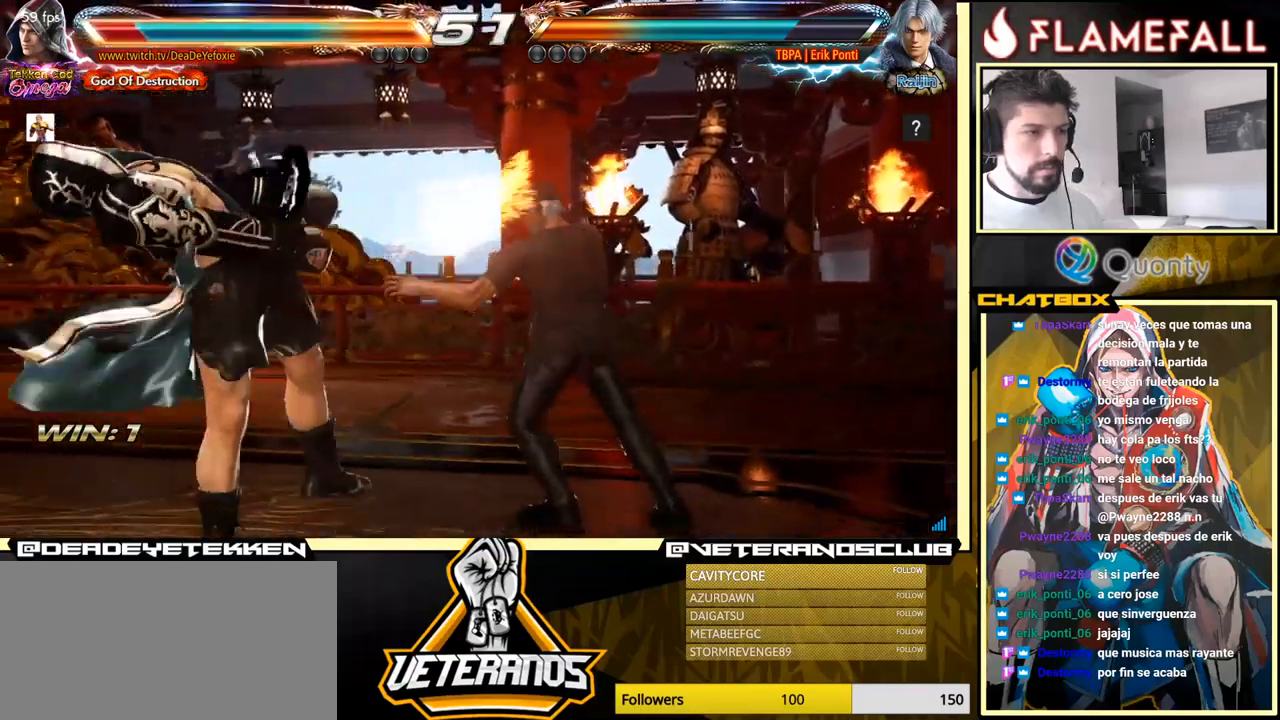
{"buttons": [], "left_stick": "center", "events": [[50, "X", "up"], [150, "X", "down"], [200, "X", "up"], [300, "X", "down"], [416, "X", "up"]]}
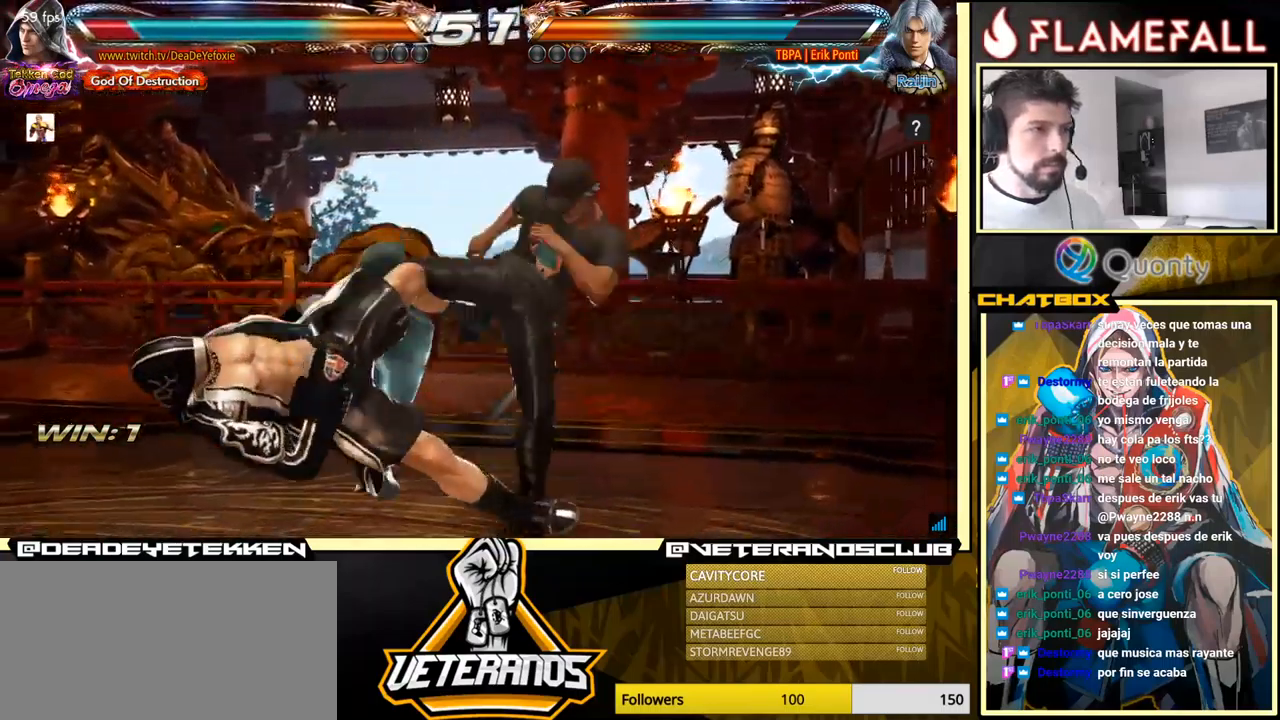
{"buttons": [], "left_stick": "center", "events": [[50, "X", "down"], [166, "X", "up"], [300, "X", "down"], [416, "X", "up"]]}
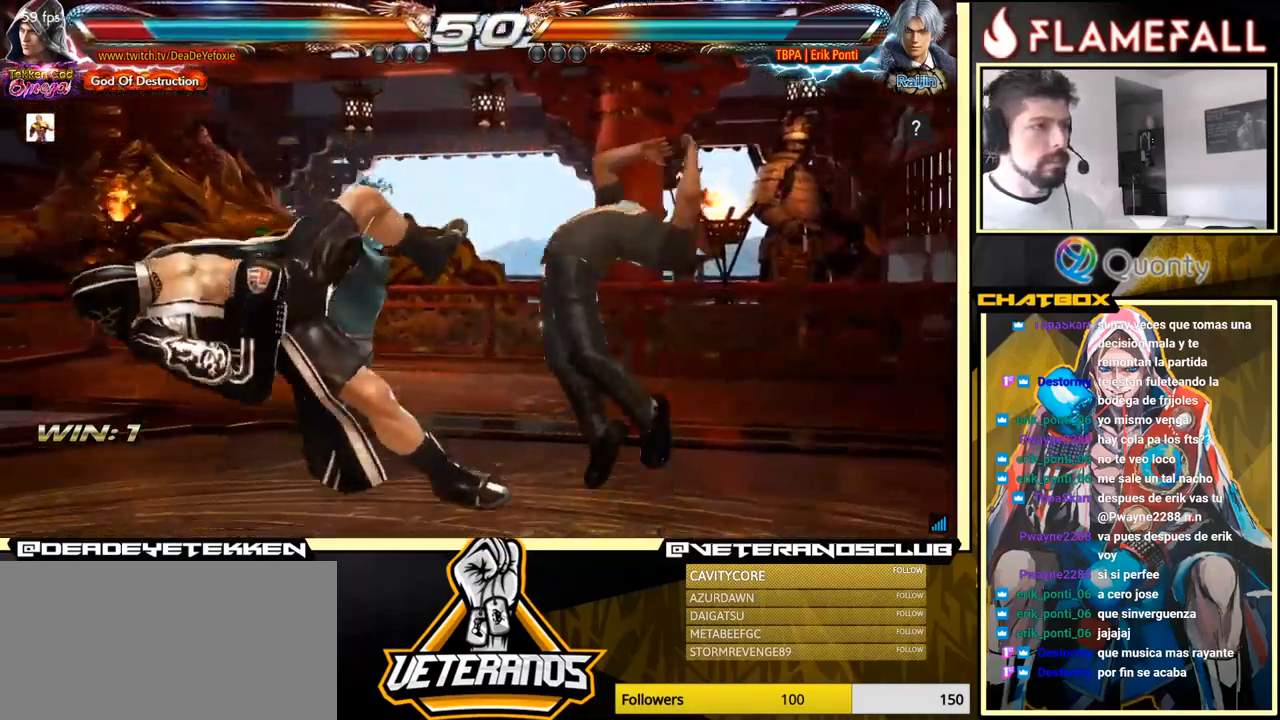
{"buttons": [], "left_stick": "center", "events": [[33, "X", "down"], [166, "X", "up"], [316, "X", "down"], [433, "X", "up"]]}
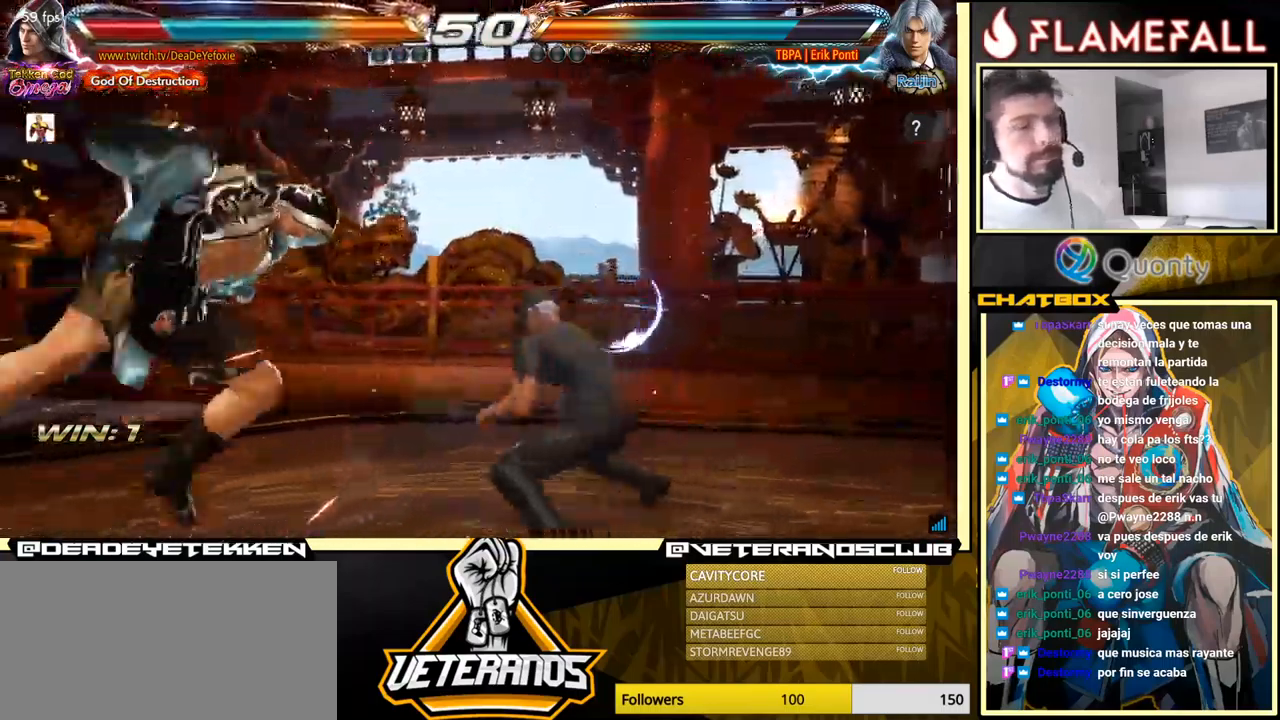
{"buttons": [], "left_stick": "center", "events": []}
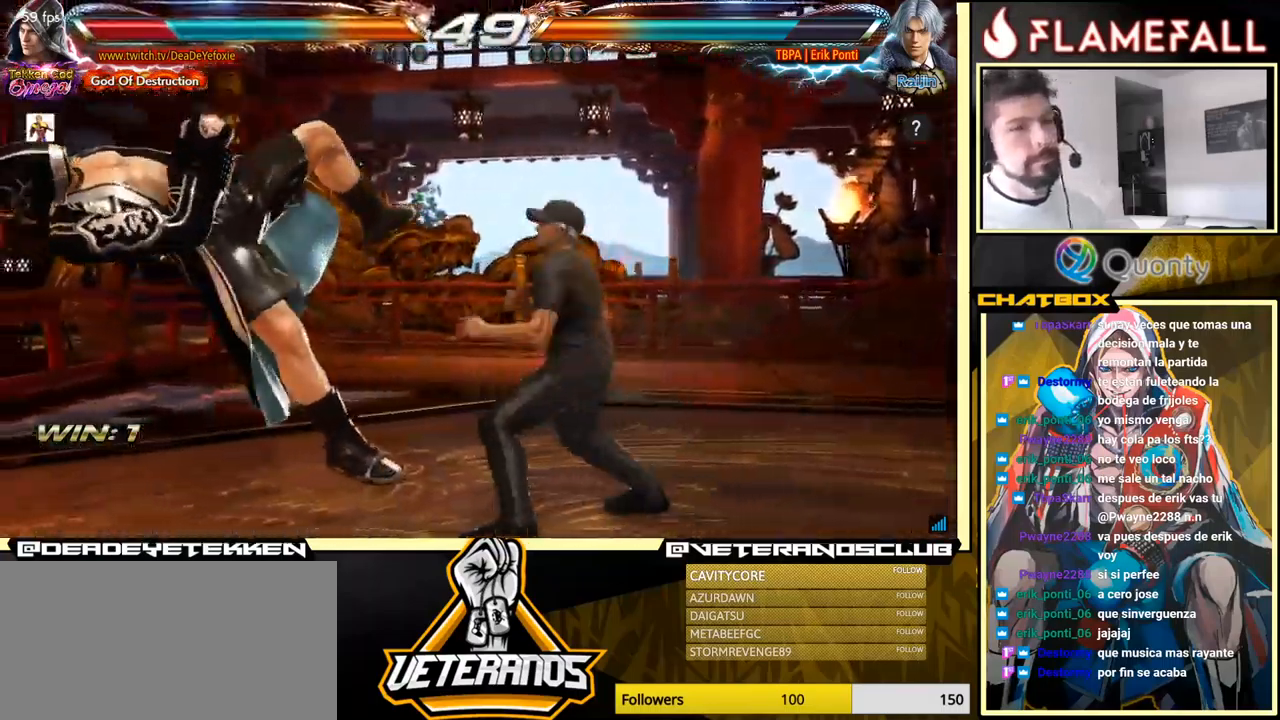
{"buttons": [], "left_stick": "center", "events": []}
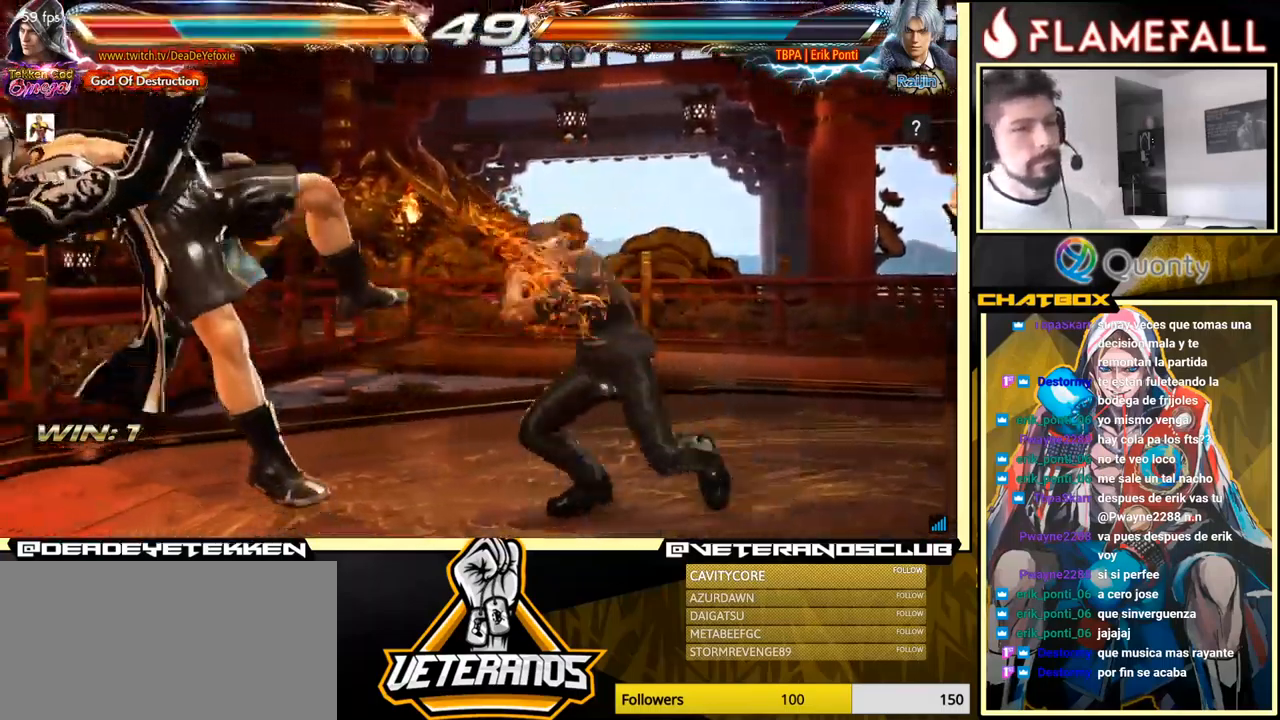
{"buttons": [], "left_stick": "center", "events": []}
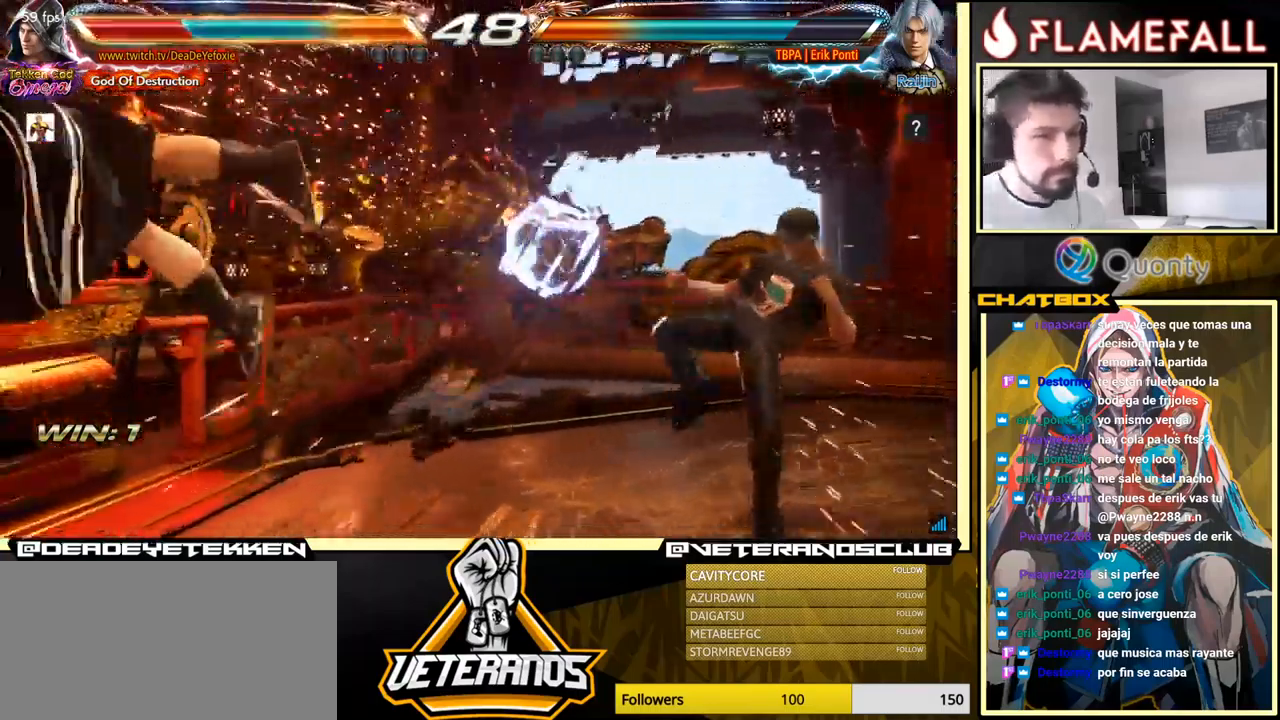
{"buttons": [], "left_stick": "center", "events": []}
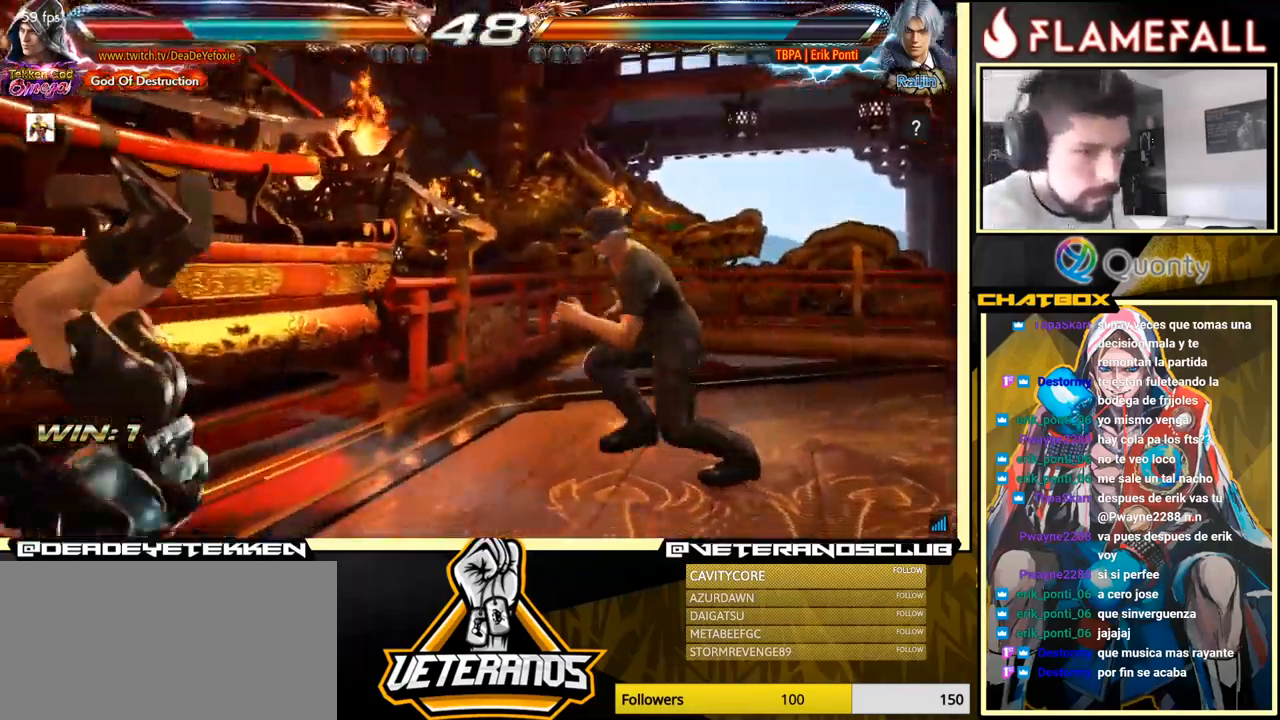
{"buttons": [], "left_stick": "center", "events": [[200, "left_stick", "down"], [300, "left_stick", "center"]]}
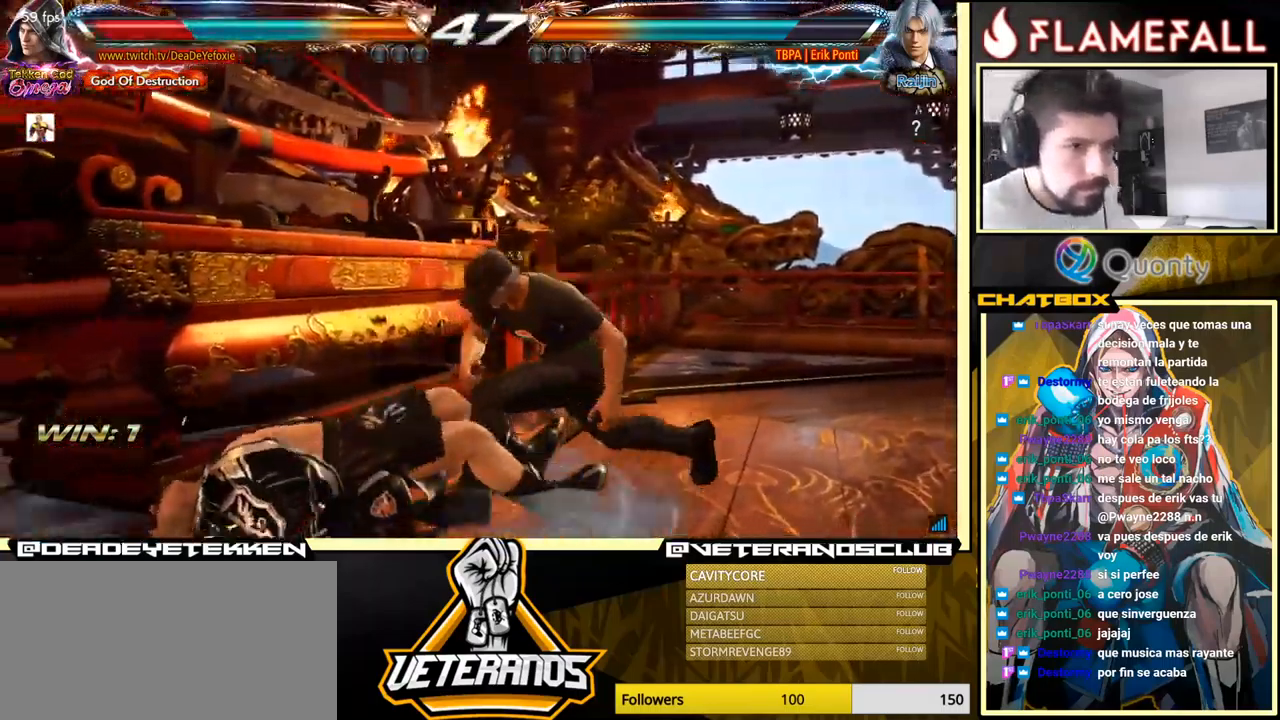
{"buttons": [], "left_stick": "up", "events": [[483, "left_stick", "up"]]}
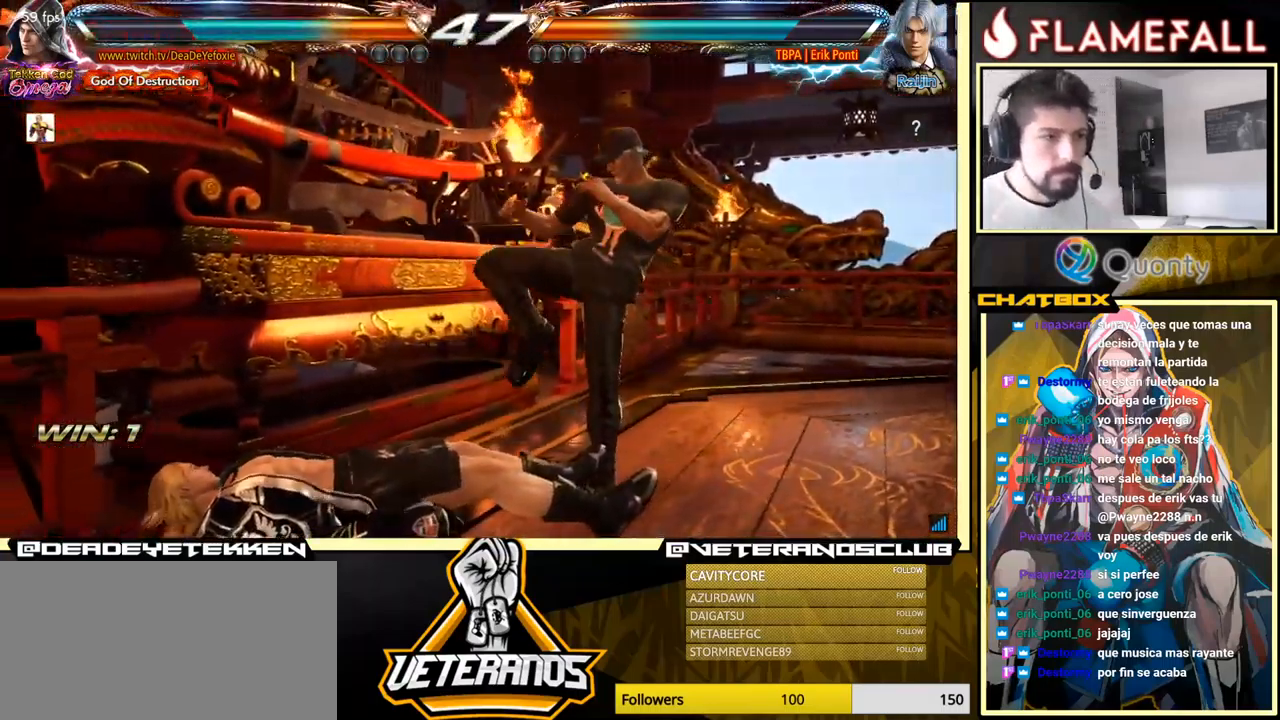
{"buttons": [], "left_stick": "center", "events": [[133, "left_stick", "center"]]}
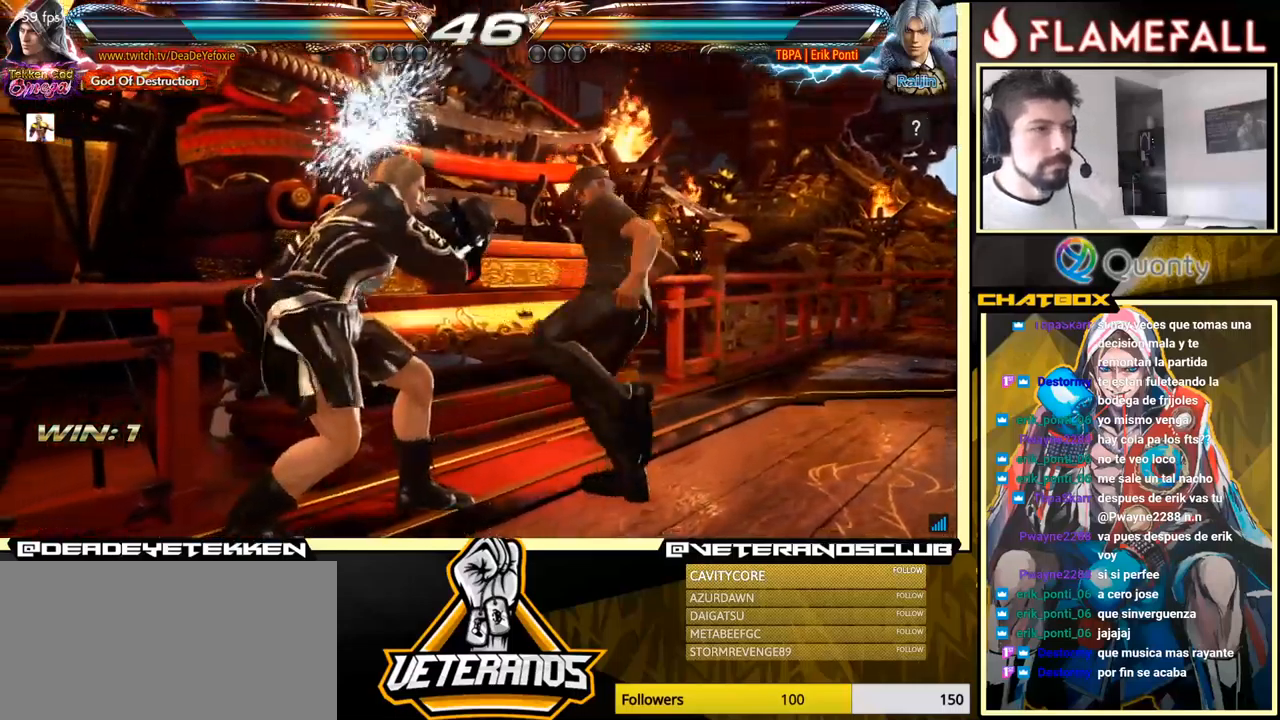
{"buttons": [], "left_stick": "right", "events": [[250, "left_stick", "down"], [317, "Y", "down"], [367, "X", "down"], [417, "Y", "up"], [483, "X", "up"], [500, "left_stick", "right"]]}
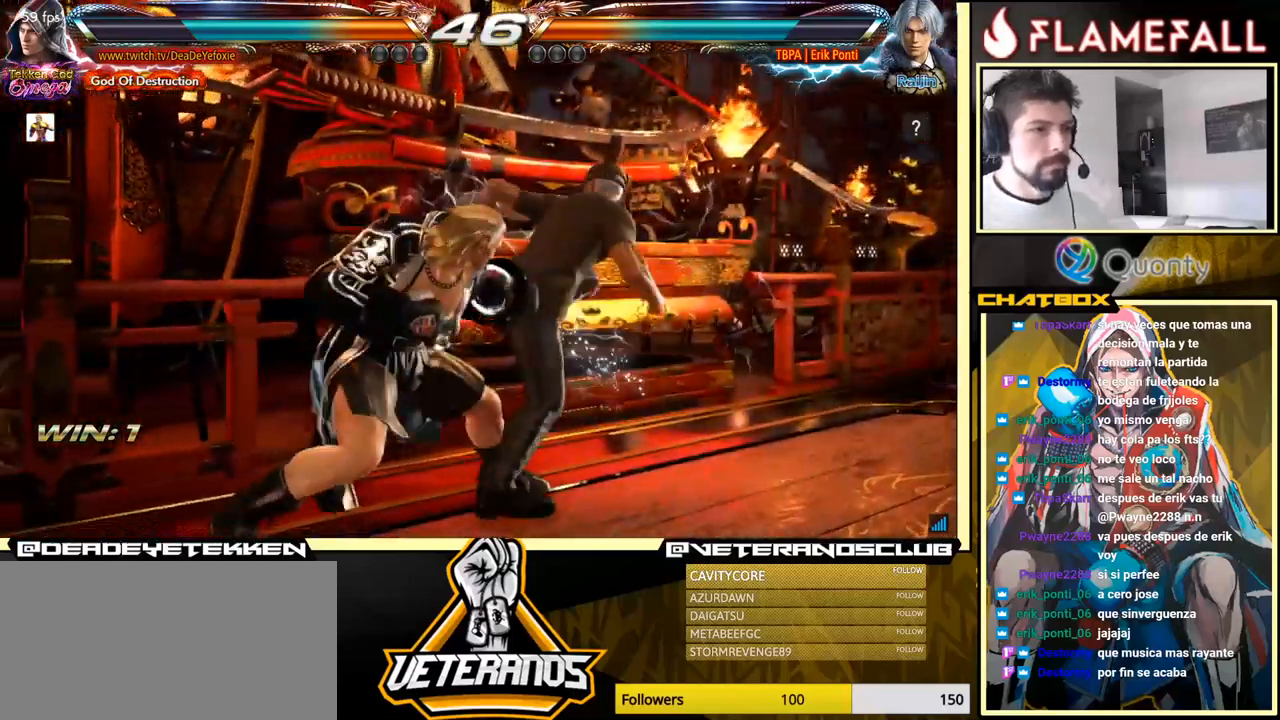
{"buttons": ["A"], "left_stick": "right", "events": [[183, "A", "down"]]}
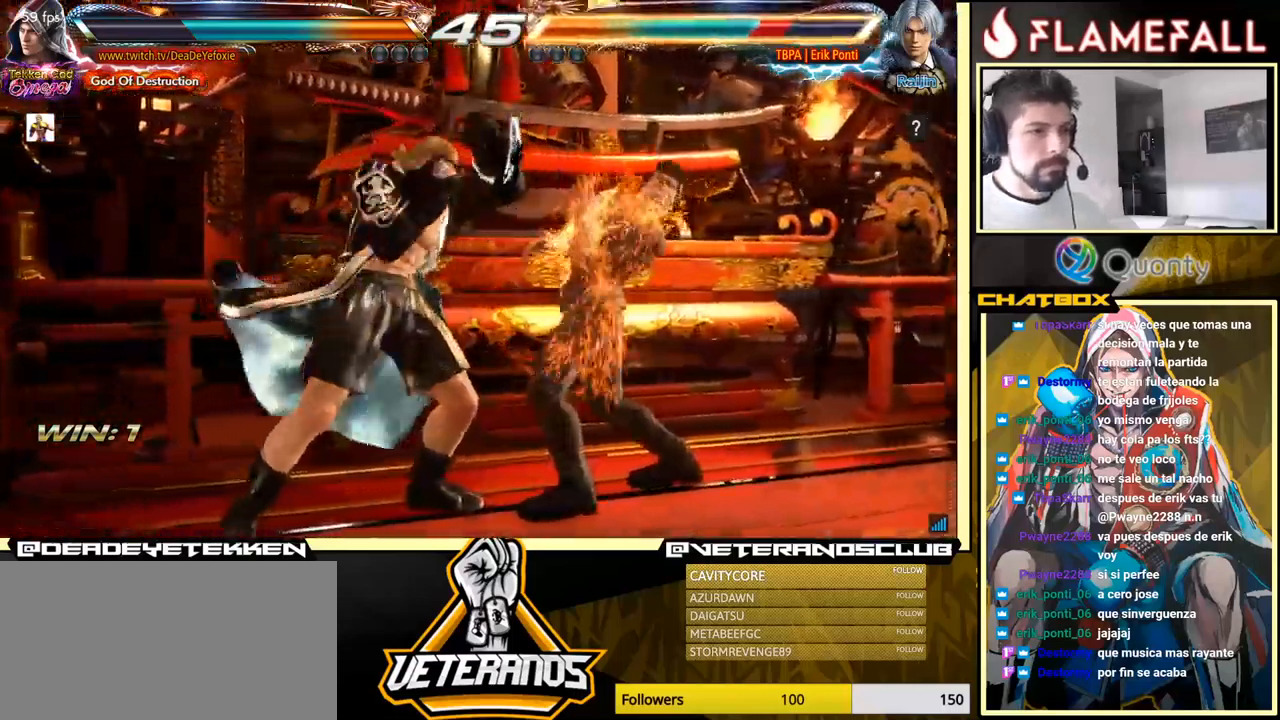
{"buttons": [], "left_stick": "left", "events": [[100, "X", "down"], [217, "A", "up"], [217, "X", "up"], [433, "left_stick", "left"]]}
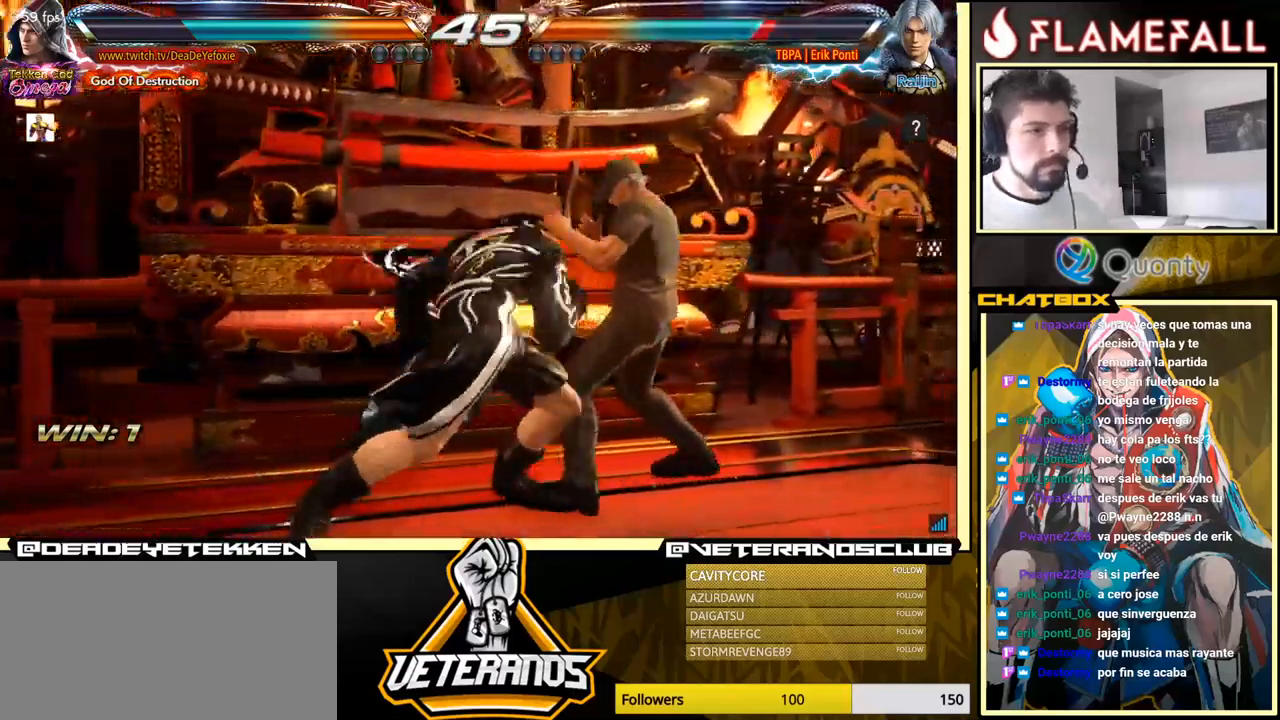
{"buttons": [], "left_stick": "center", "events": [[100, "left_stick", "center"], [400, "left_stick", "right"], [467, "left_stick", "center"]]}
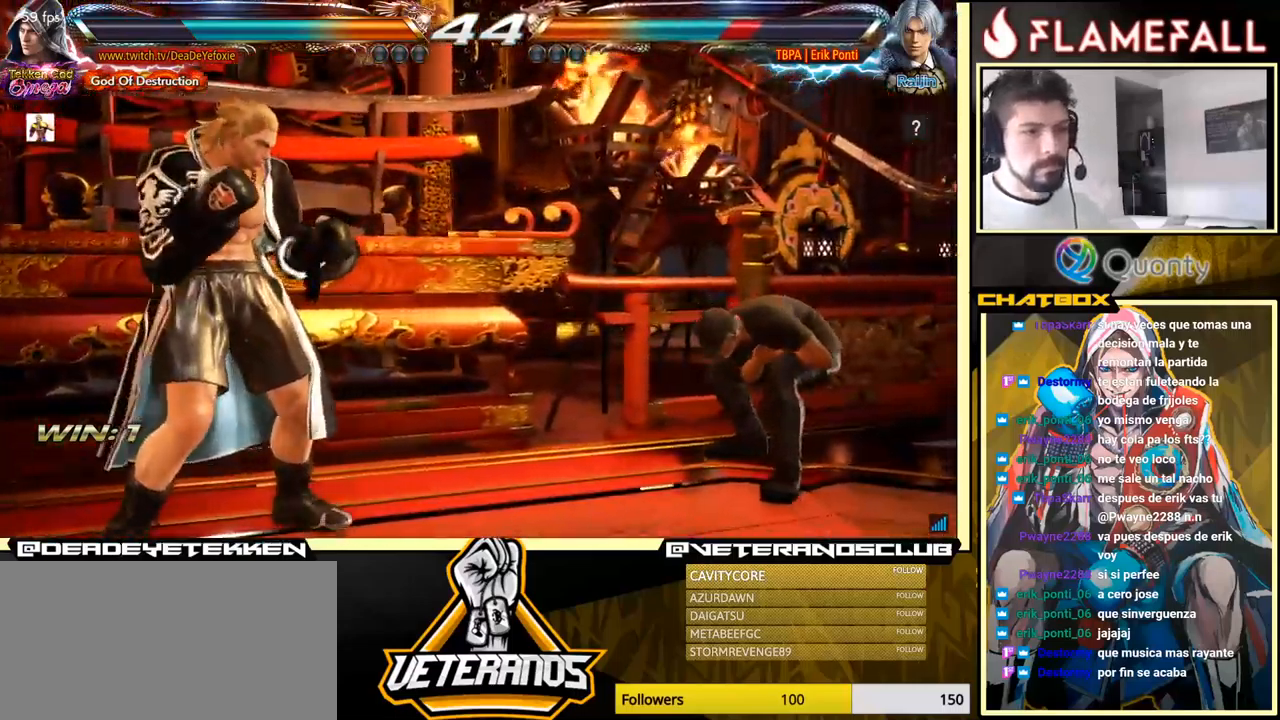
{"buttons": [], "left_stick": "right", "events": [[33, "left_stick", "right"], [233, "left_stick", "down"], [317, "left_stick", "center"], [383, "left_stick", "right"], [450, "left_stick", "center"], [500, "left_stick", "right"]]}
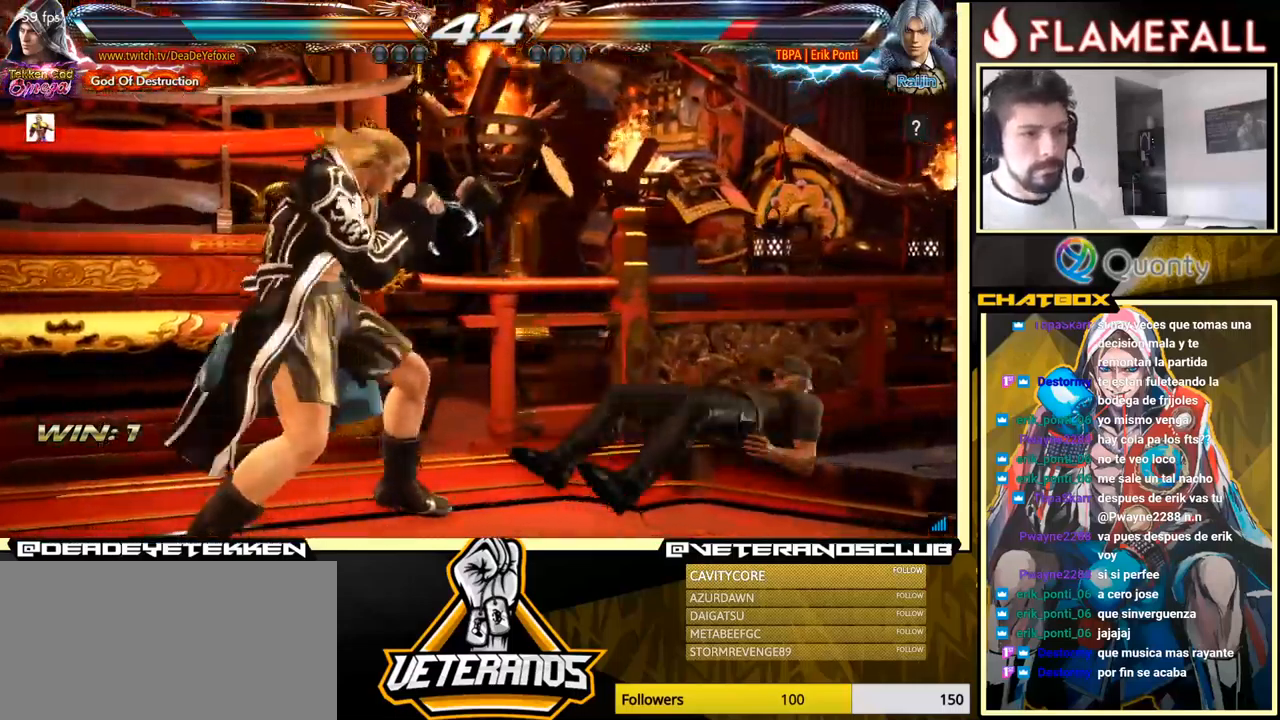
{"buttons": [], "left_stick": "right", "events": [[150, "R2", "down"], [250, "R2", "up"], [333, "X", "down"], [333, "left_stick", "down-right"], [417, "X", "up"], [483, "left_stick", "right"]]}
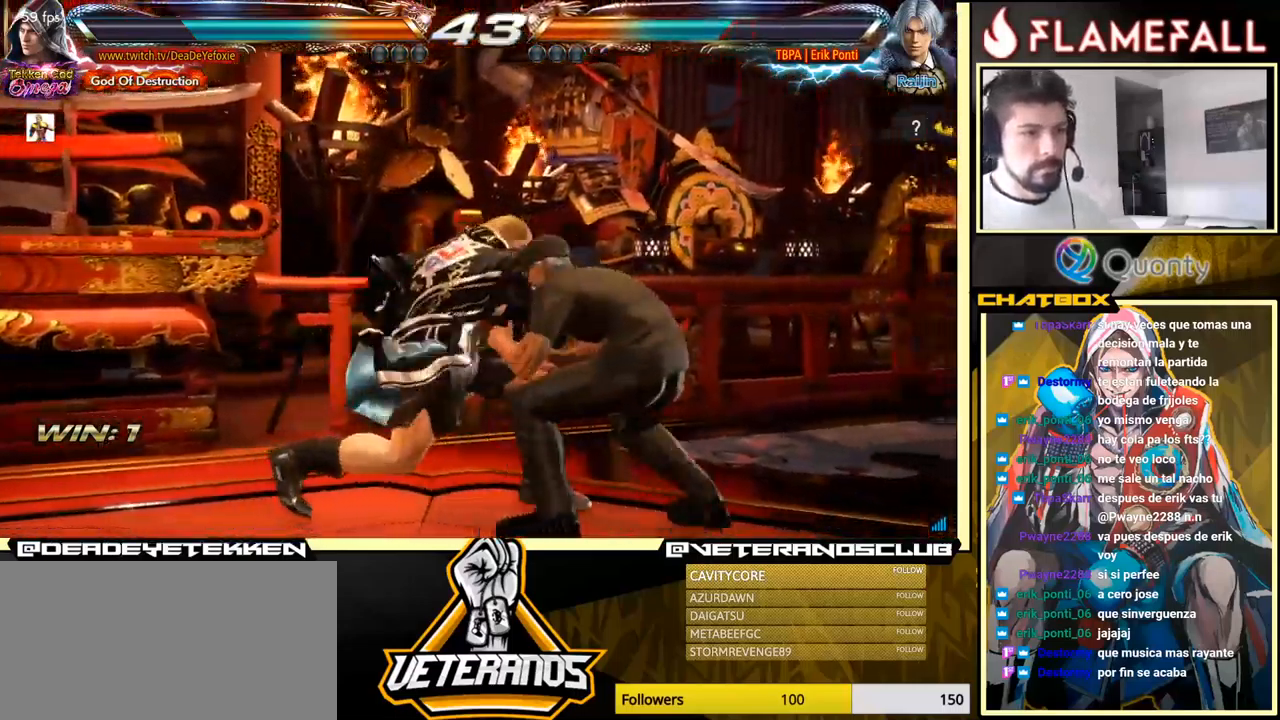
{"buttons": ["Y"], "left_stick": "down-right", "events": [[200, "left_stick", "center"], [433, "left_stick", "down-right"], [450, "Y", "down"]]}
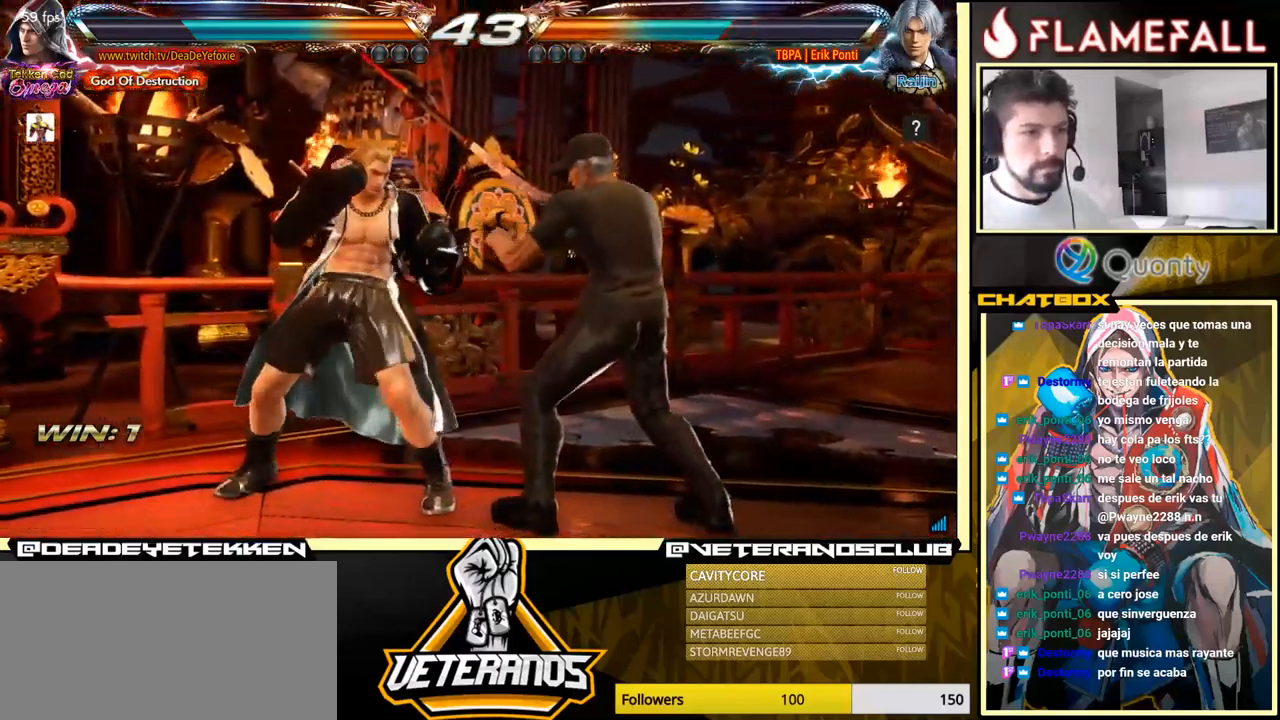
{"buttons": [], "left_stick": "right", "events": [[17, "Y", "up"], [167, "left_stick", "right"]]}
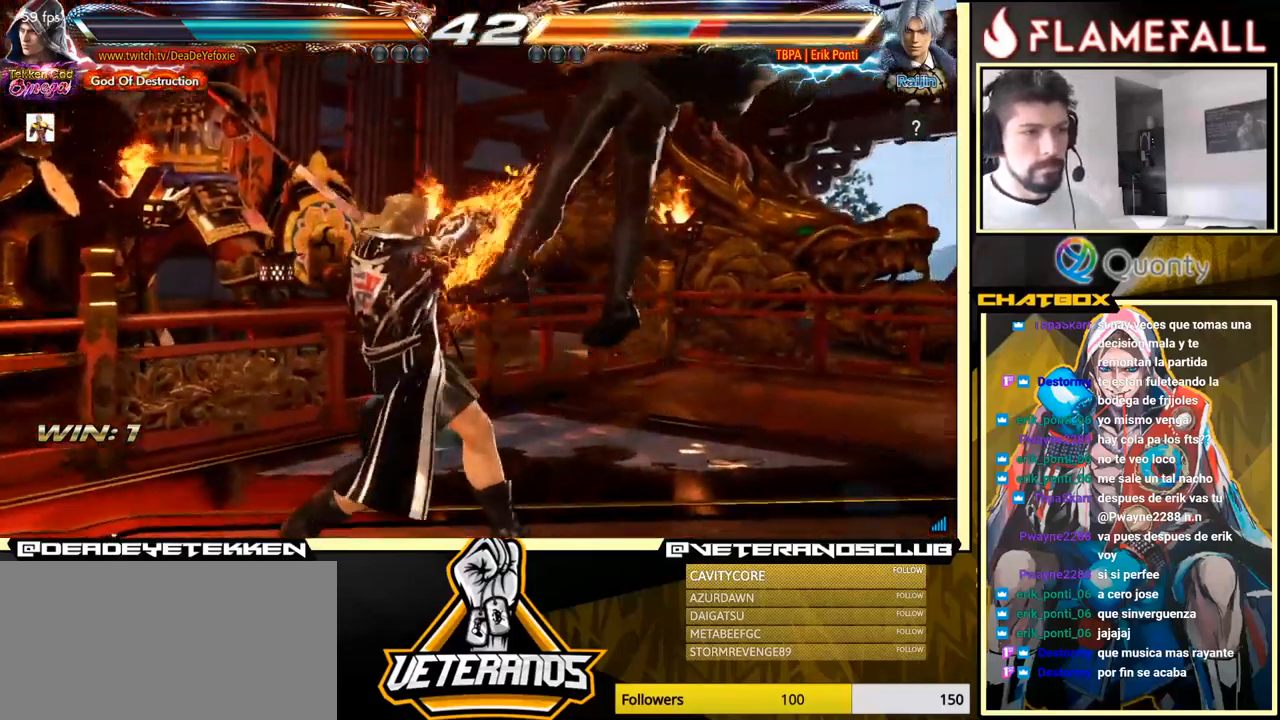
{"buttons": [], "left_stick": "left", "events": [[33, "left_stick", "center"], [167, "left_stick", "left"], [300, "X", "down"], [350, "X", "up"]]}
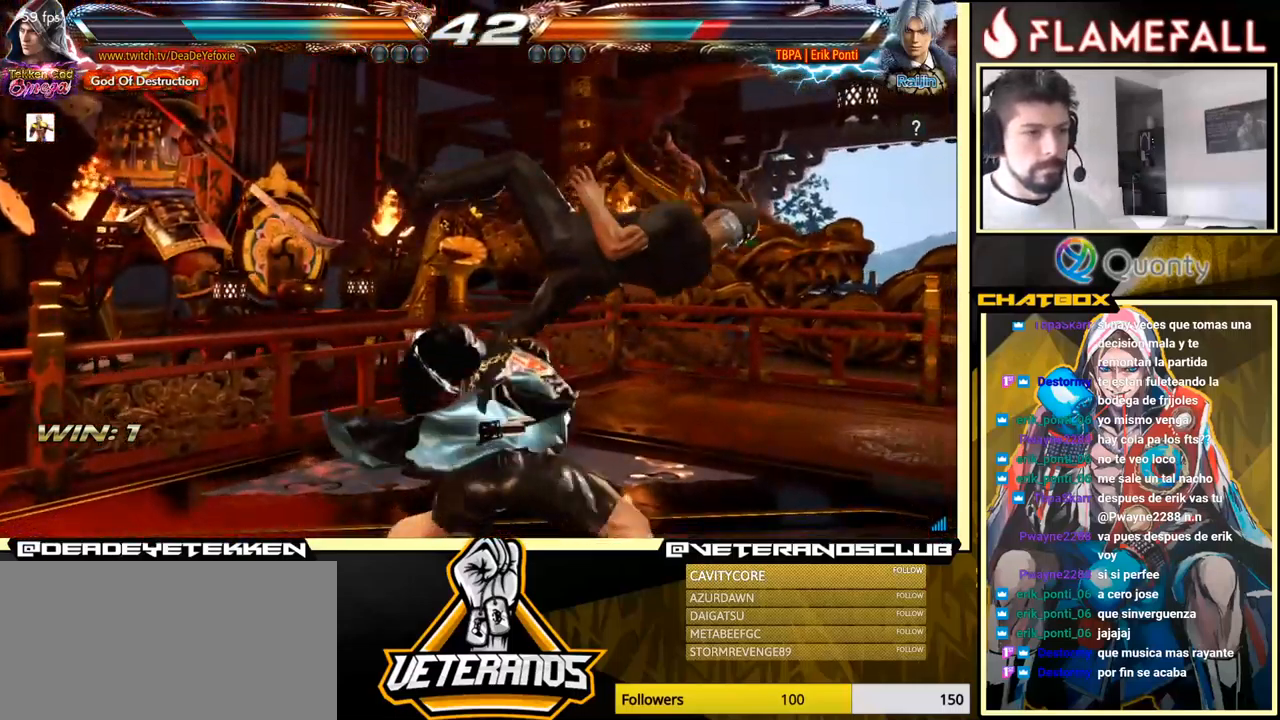
{"buttons": ["X"], "left_stick": "left", "events": [[183, "X", "down"], [249, "X", "up"], [383, "Y", "down"], [399, "X", "down"], [449, "X", "up"], [449, "Y", "up"], [483, "X", "down"]]}
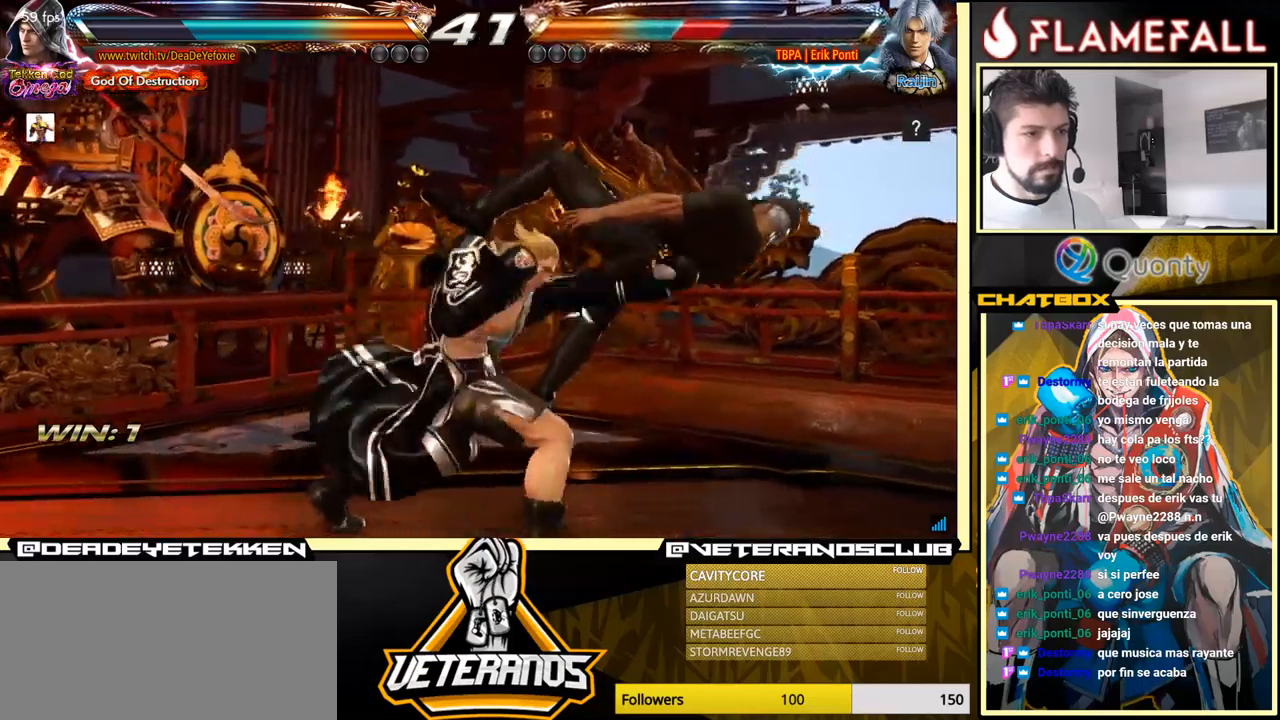
{"buttons": [], "left_stick": "left", "events": [[17, "Y", "down"], [34, "X", "up"], [34, "Y", "up"], [67, "X", "down"], [67, "Y", "down"], [117, "X", "up"], [134, "Y", "up"], [167, "X", "down"], [184, "Y", "down"], [217, "X", "up"], [234, "Y", "up"], [284, "X", "down"], [300, "Y", "down"], [350, "Y", "up"], [434, "X", "up"]]}
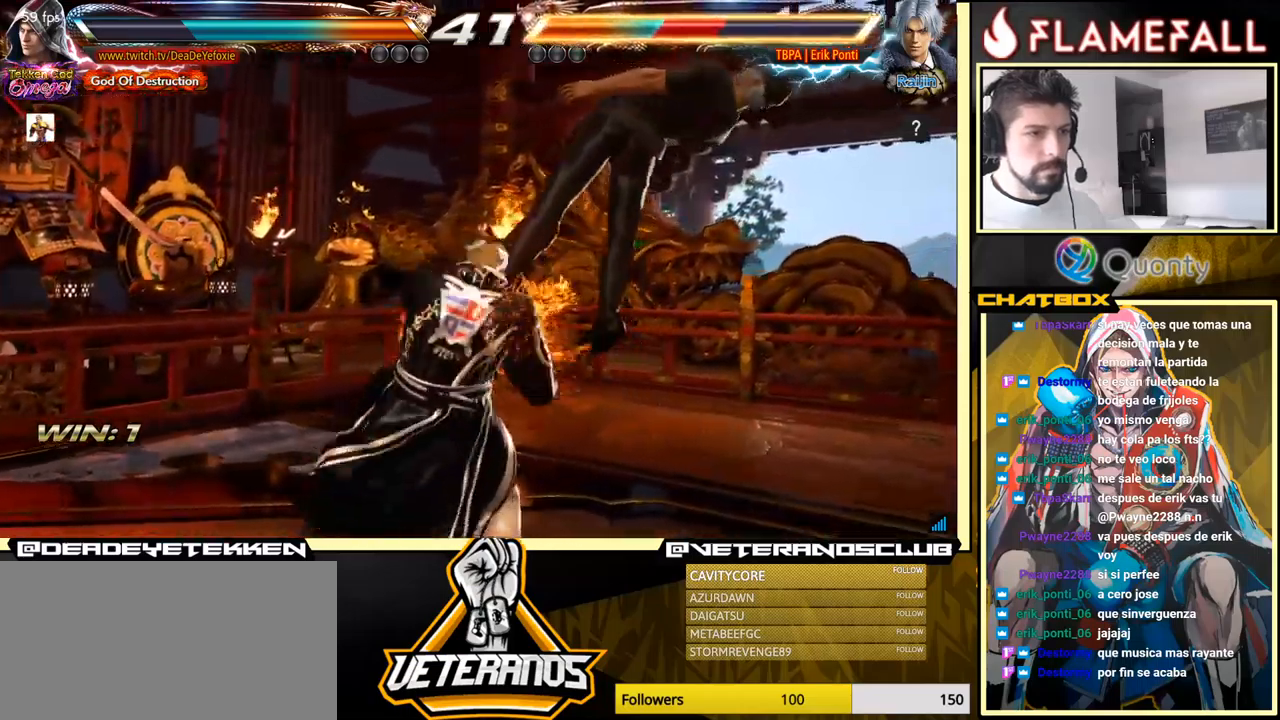
{"buttons": [], "left_stick": "center", "events": [[384, "left_stick", "center"]]}
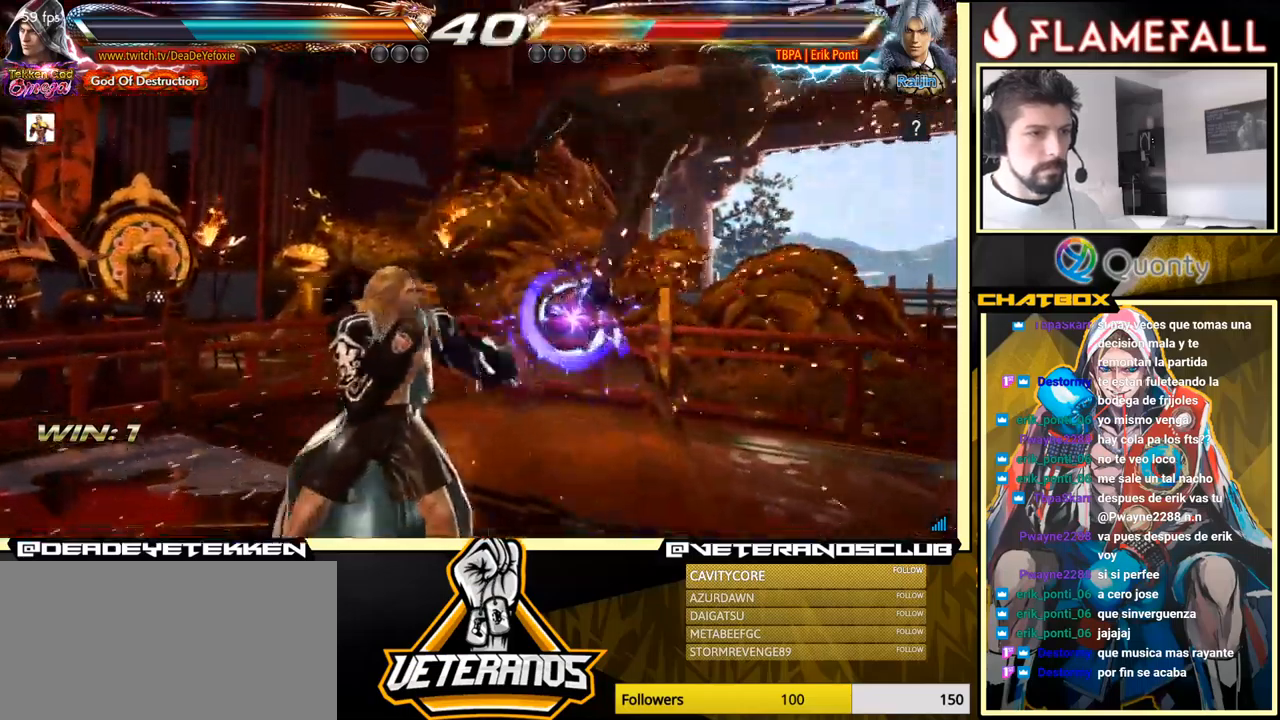
{"buttons": ["X"], "left_stick": "center", "events": [[117, "X", "down"], [167, "X", "up"], [167, "left_stick", "down"], [234, "X", "down"], [284, "X", "up"], [350, "X", "down"], [384, "X", "up"], [434, "X", "down"], [500, "left_stick", "center"]]}
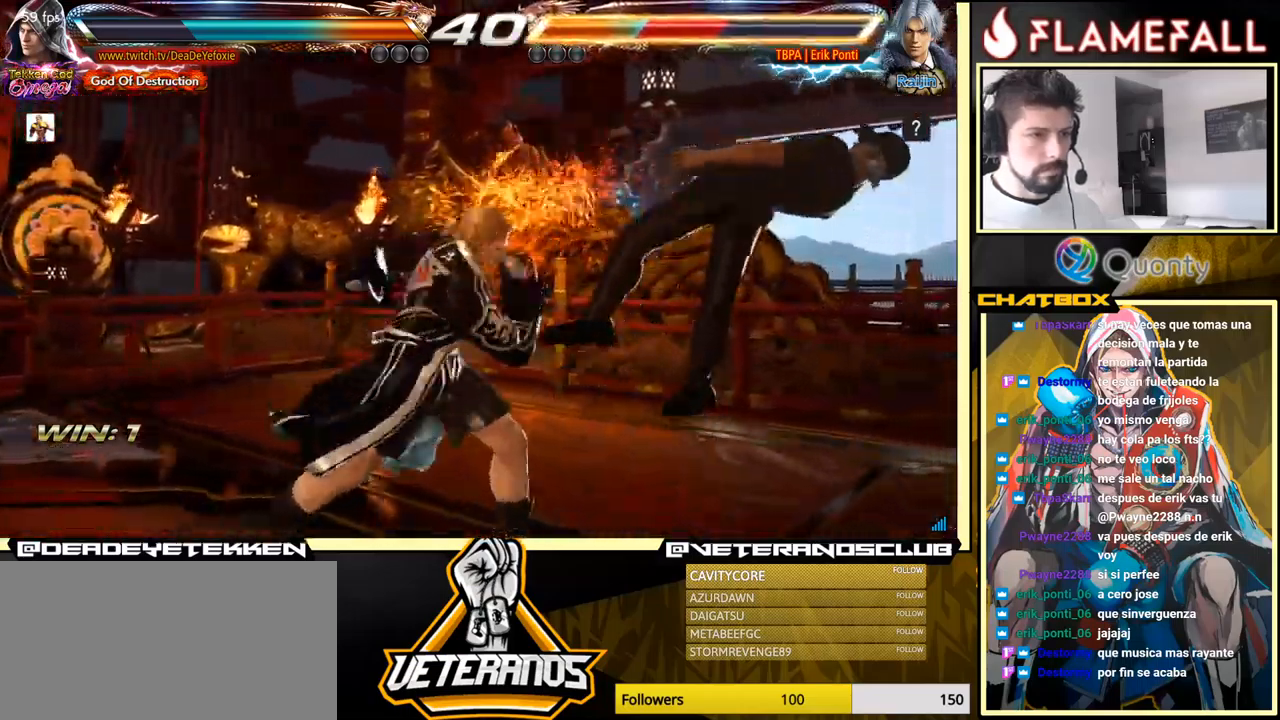
{"buttons": [], "left_stick": "right", "events": [[17, "X", "up"], [367, "left_stick", "right"], [434, "left_stick", "center"], [500, "left_stick", "right"]]}
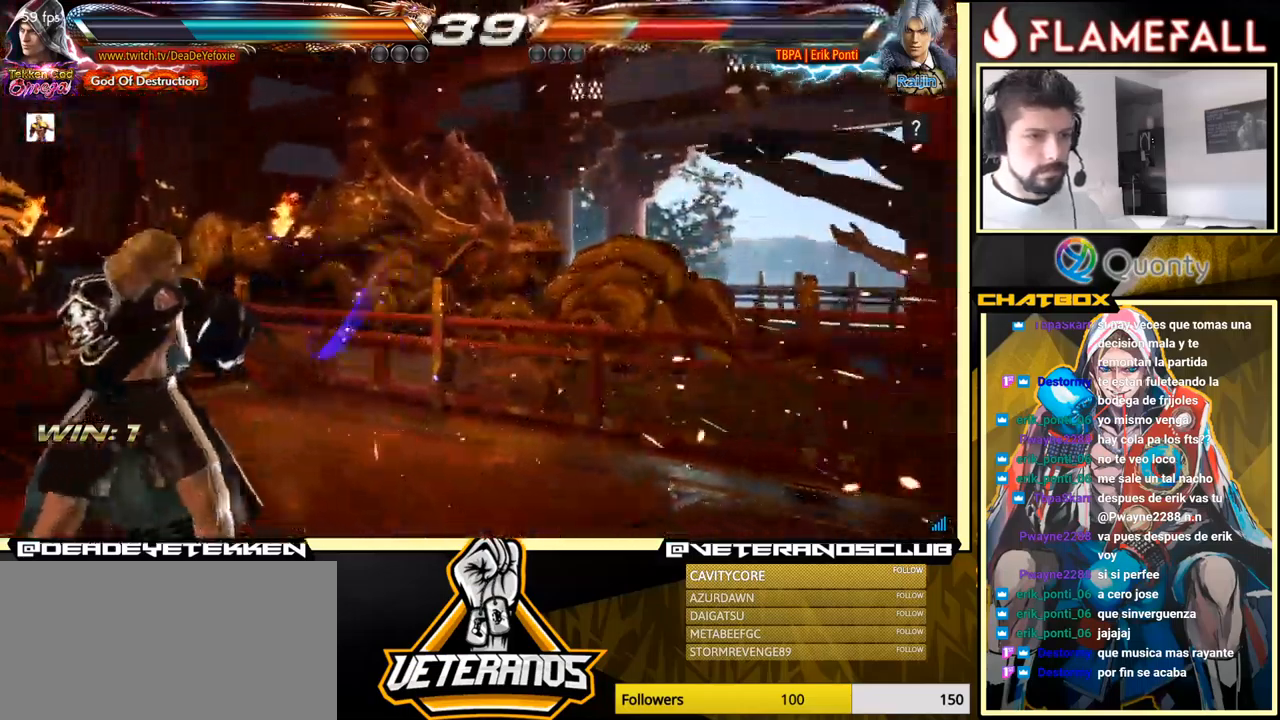
{"buttons": [], "left_stick": "center", "events": [[250, "A", "down"], [350, "X", "down"], [384, "A", "up"], [450, "X", "up"], [450, "left_stick", "center"]]}